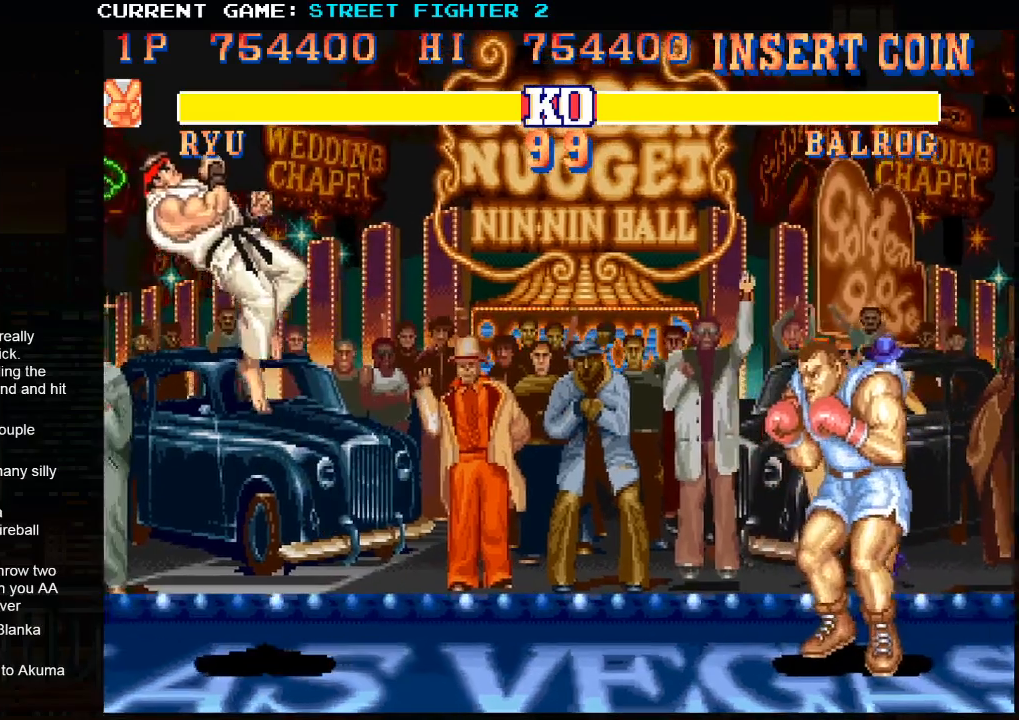
Gameplay with a controller (arcade stick); each line is a JSON object with the inputs held at the frame after it. "events" lists button and stick changes between this image and that frame as [ms after this image, input, new state], when the widget could be followed in between. Not read: HP L3 LP MP R3.
{"buttons": [], "left_stick": "center", "events": [[217, "left_stick", "left"], [283, "R2", "down"], [383, "R2", "up"], [483, "left_stick", "center"]]}
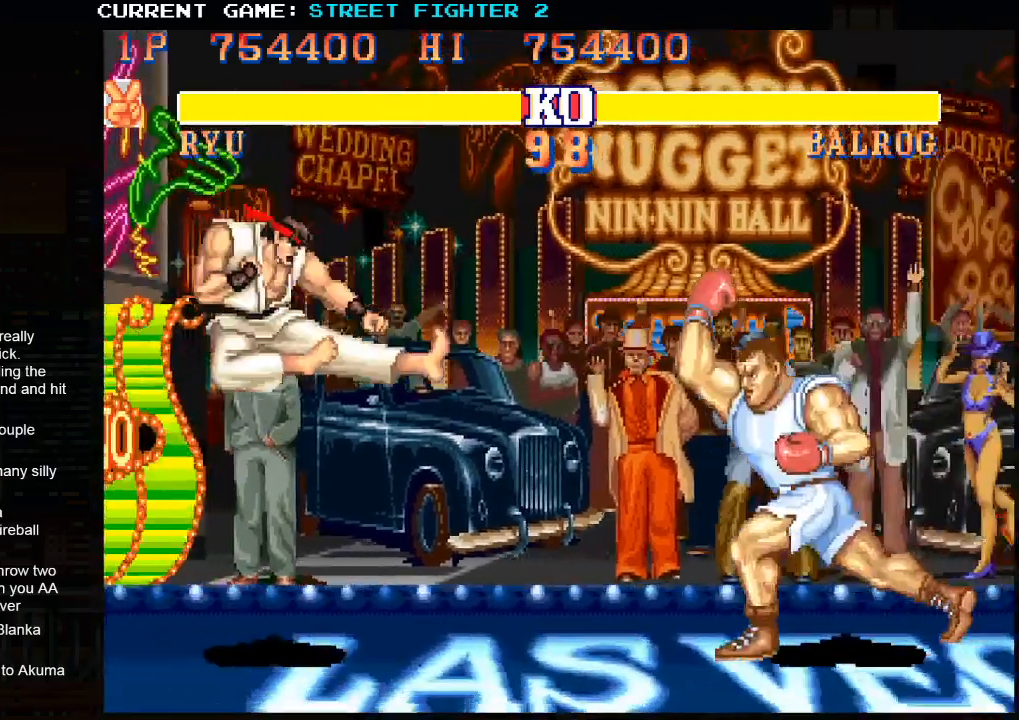
{"buttons": [], "left_stick": "down-left", "events": [[167, "left_stick", "right"], [333, "CIRCLE", "down"], [333, "left_stick", "down-left"], [417, "CIRCLE", "up"]]}
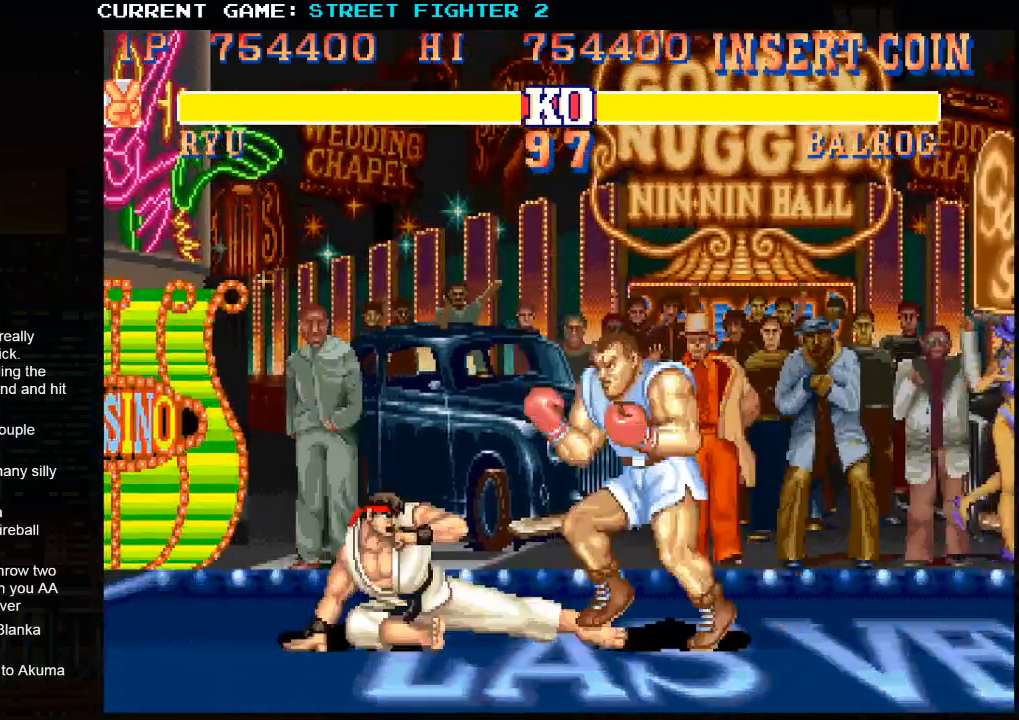
{"buttons": [], "left_stick": "center", "events": [[250, "CIRCLE", "down"], [333, "CIRCLE", "up"], [500, "left_stick", "center"]]}
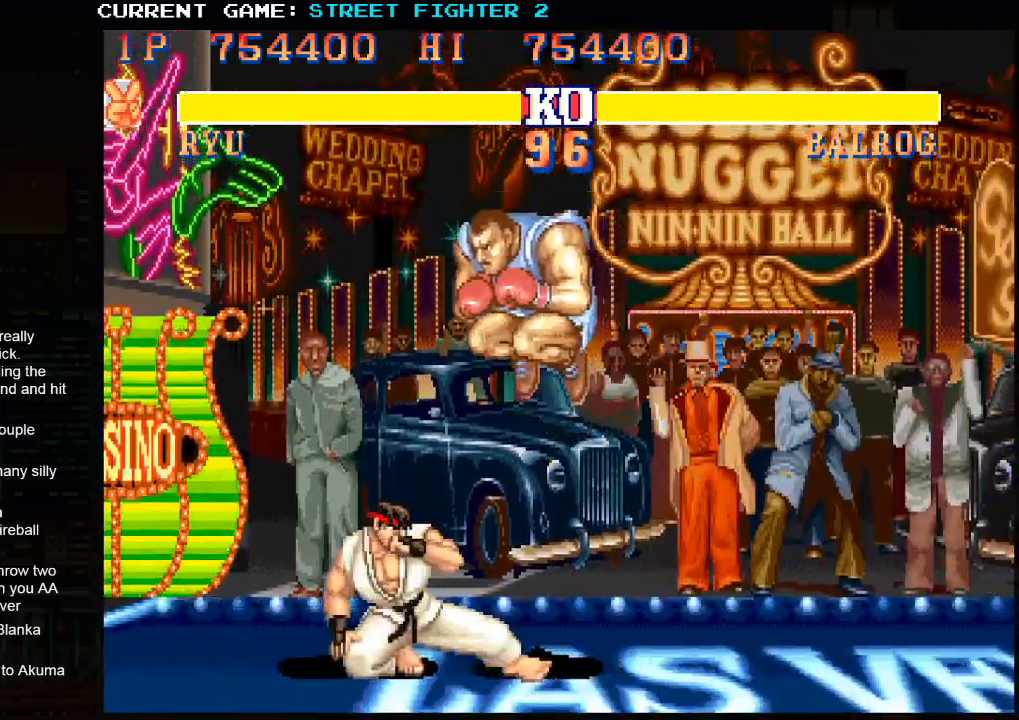
{"buttons": [], "left_stick": "center", "events": [[33, "left_stick", "right"], [133, "left_stick", "down"], [233, "SQUARE", "down"], [267, "left_stick", "right"], [300, "SQUARE", "up"], [317, "left_stick", "center"]]}
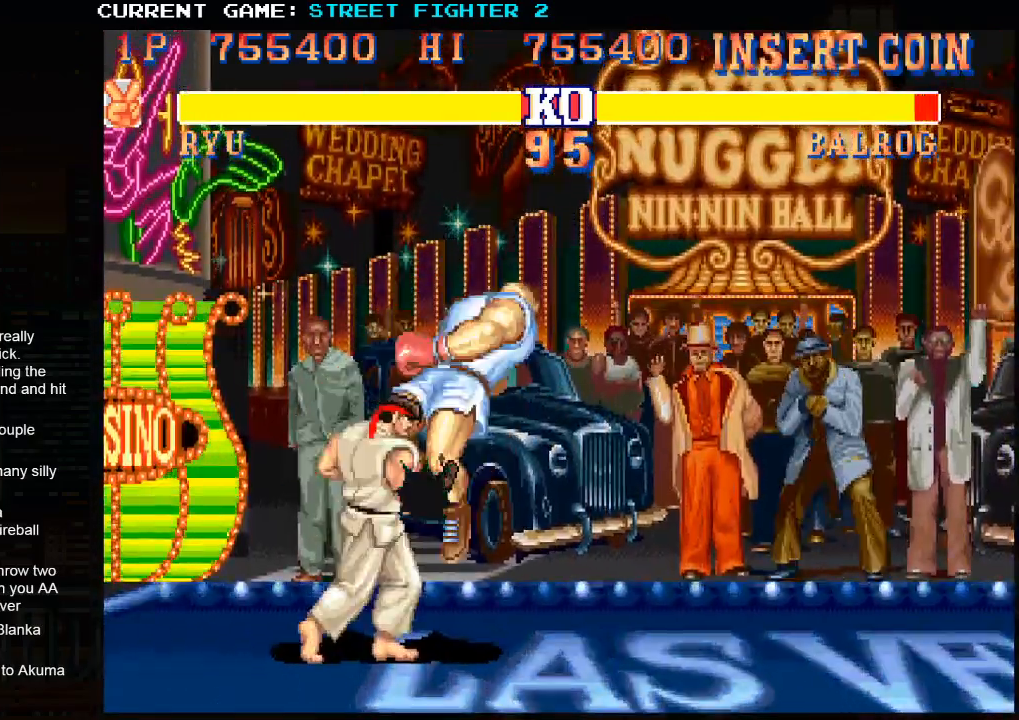
{"buttons": [], "left_stick": "center", "events": []}
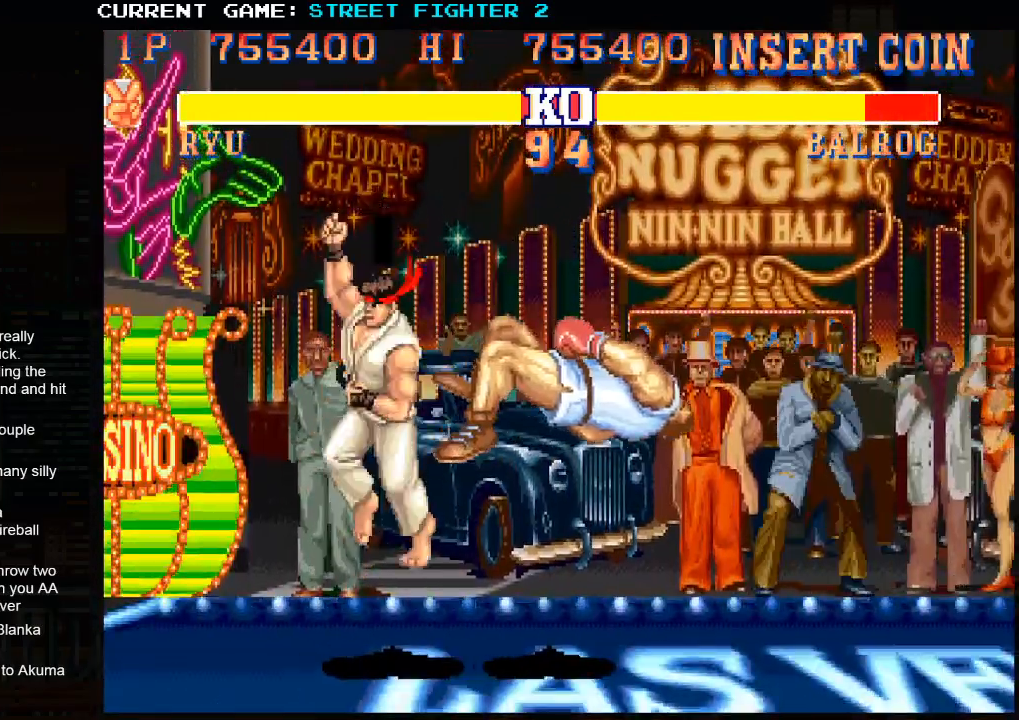
{"buttons": [], "left_stick": "center", "events": [[200, "left_stick", "right"], [300, "left_stick", "center"]]}
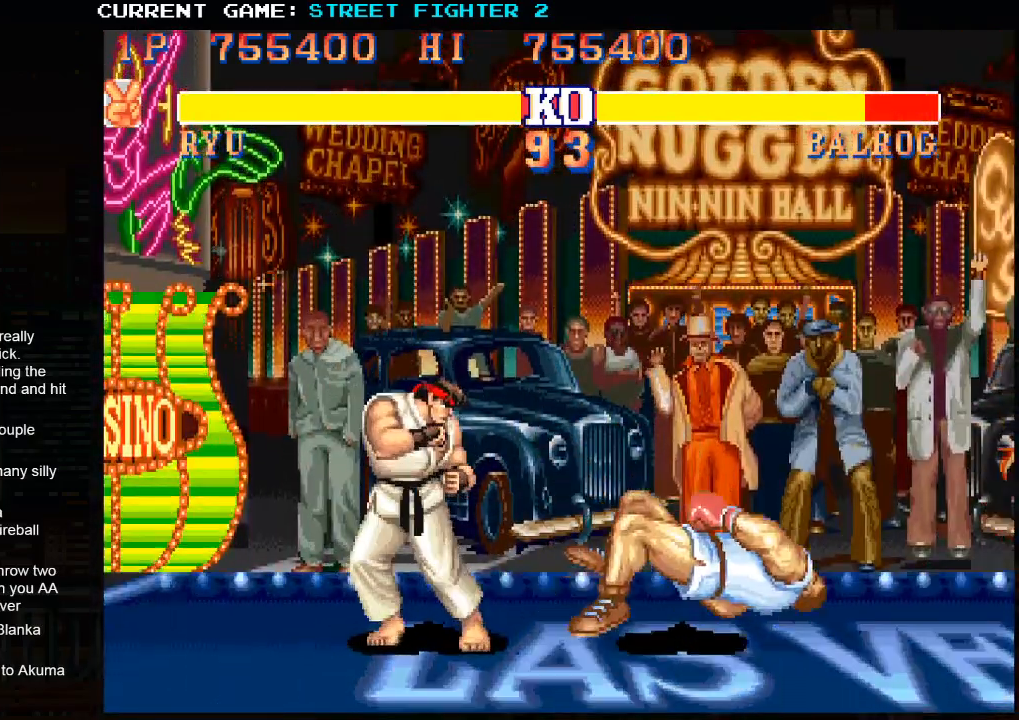
{"buttons": [], "left_stick": "up-right", "events": [[267, "left_stick", "up-right"]]}
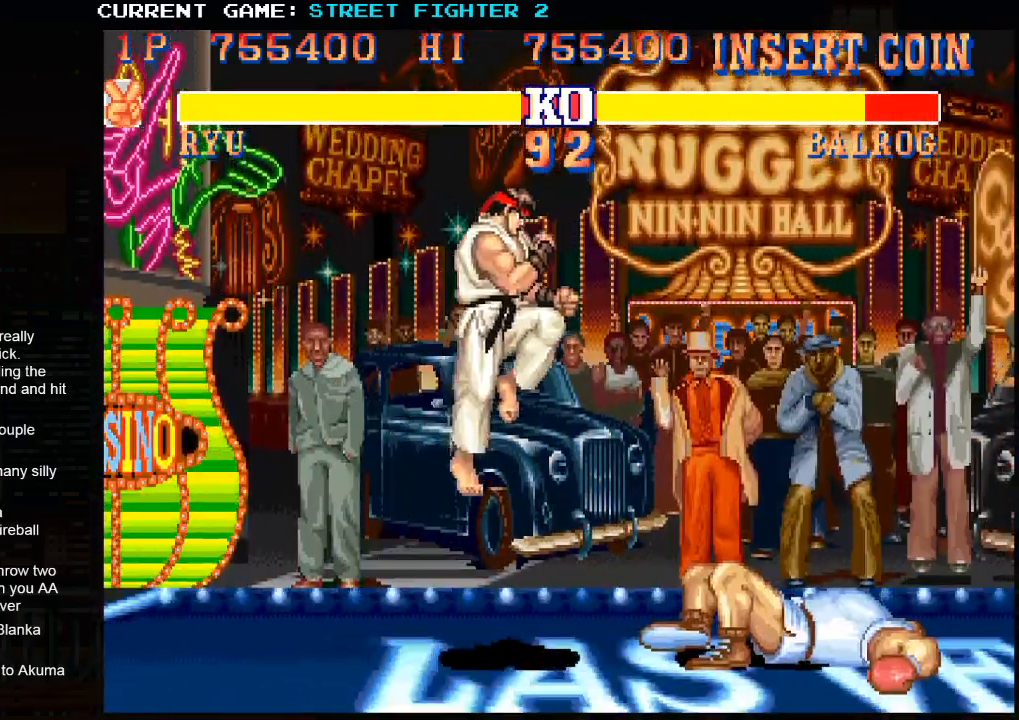
{"buttons": ["R2"], "left_stick": "center", "events": [[50, "left_stick", "left"], [433, "R2", "down"], [450, "left_stick", "center"]]}
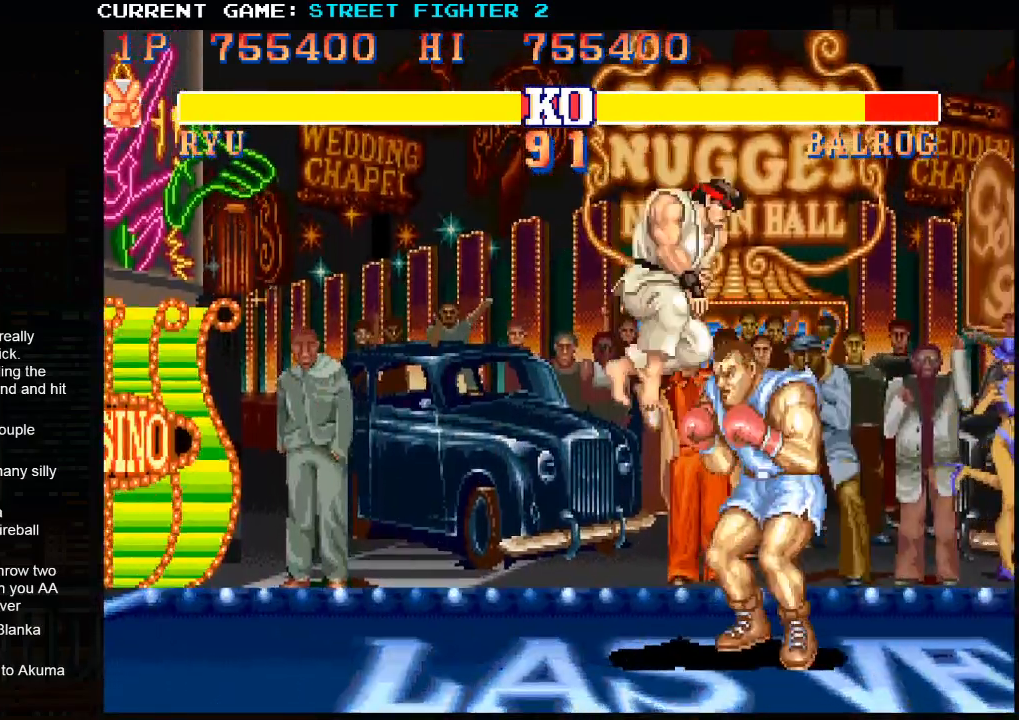
{"buttons": [], "left_stick": "center", "events": [[100, "R2", "up"], [383, "R1", "down"], [450, "R1", "up"]]}
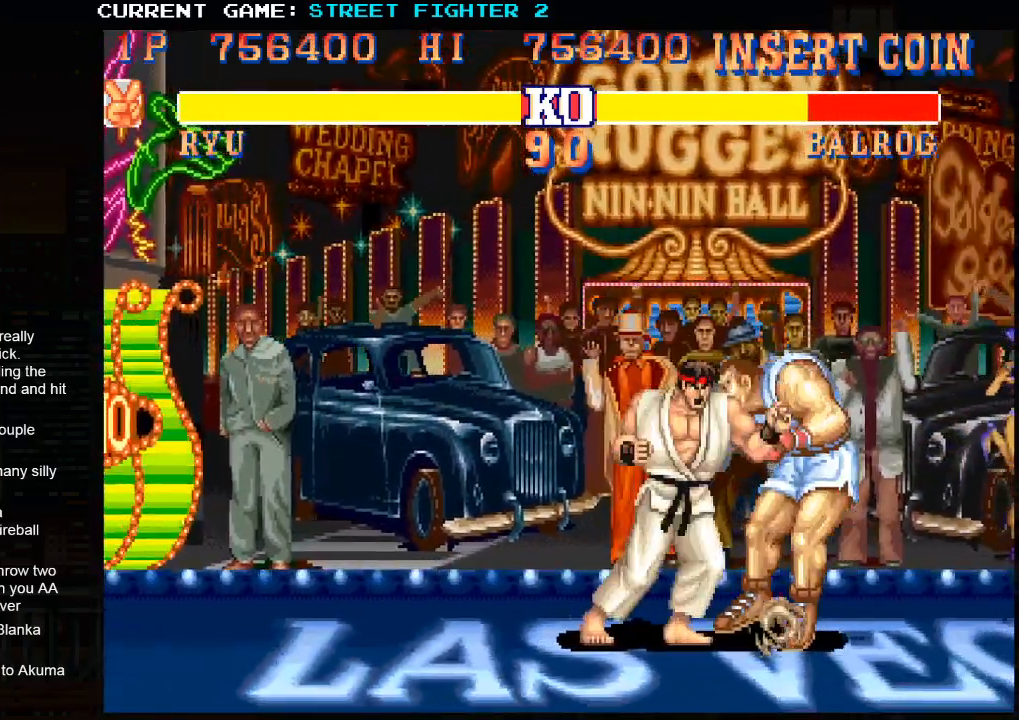
{"buttons": [], "left_stick": "center", "events": [[17, "left_stick", "down"], [117, "left_stick", "left"], [150, "R2", "down"], [200, "left_stick", "center"], [233, "R2", "up"]]}
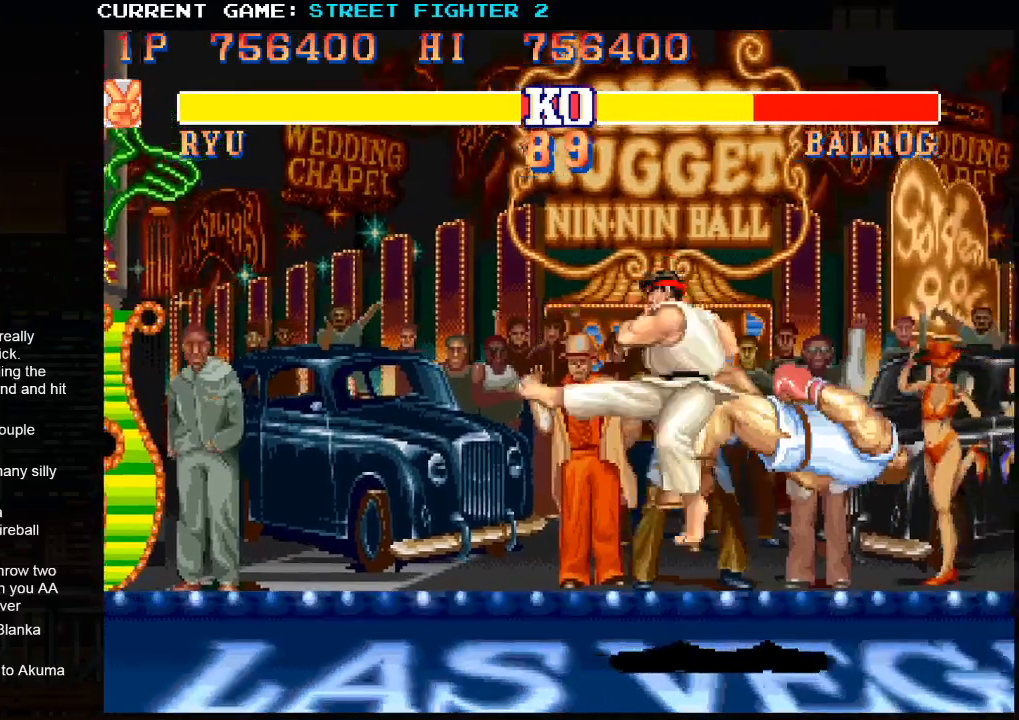
{"buttons": [], "left_stick": "center", "events": []}
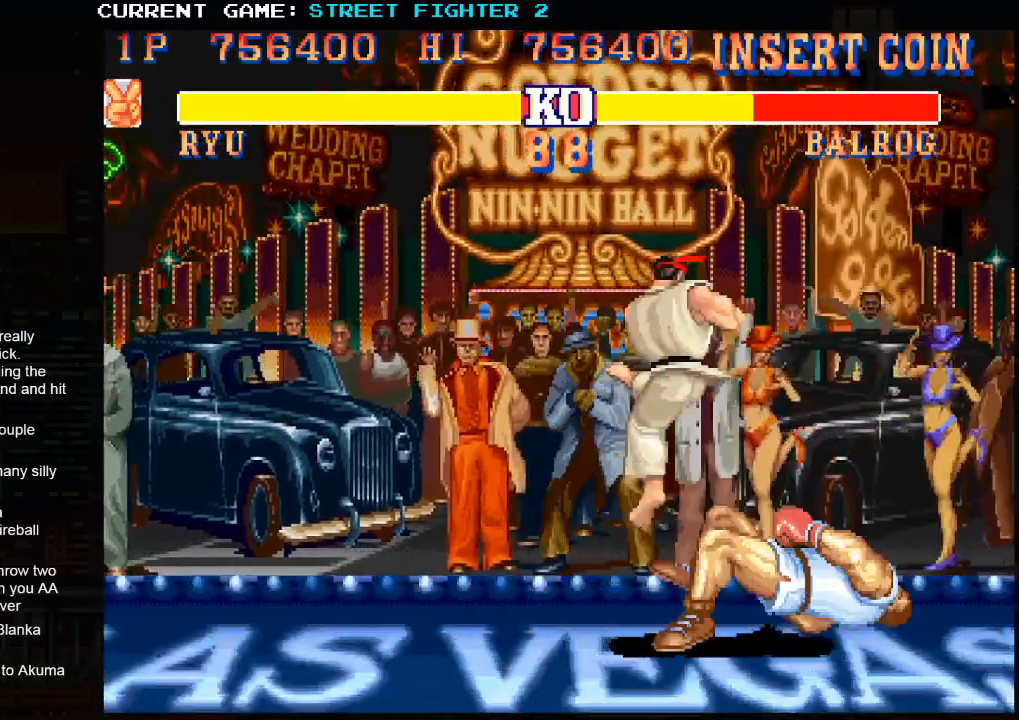
{"buttons": [], "left_stick": "center", "events": []}
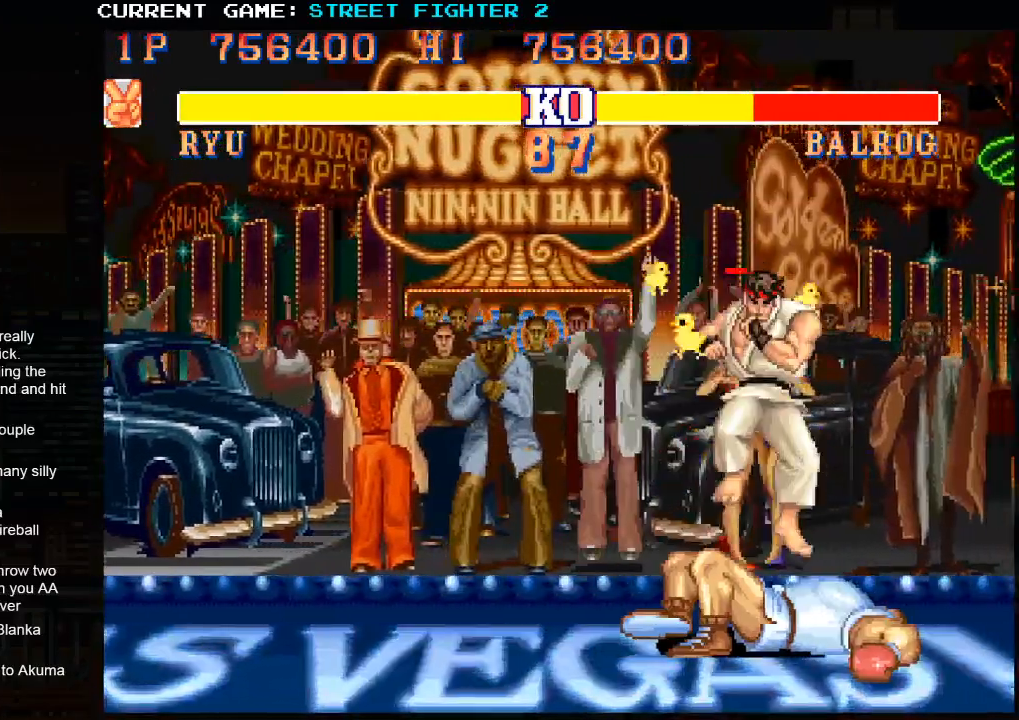
{"buttons": [], "left_stick": "center", "events": [[167, "left_stick", "left"], [500, "left_stick", "center"]]}
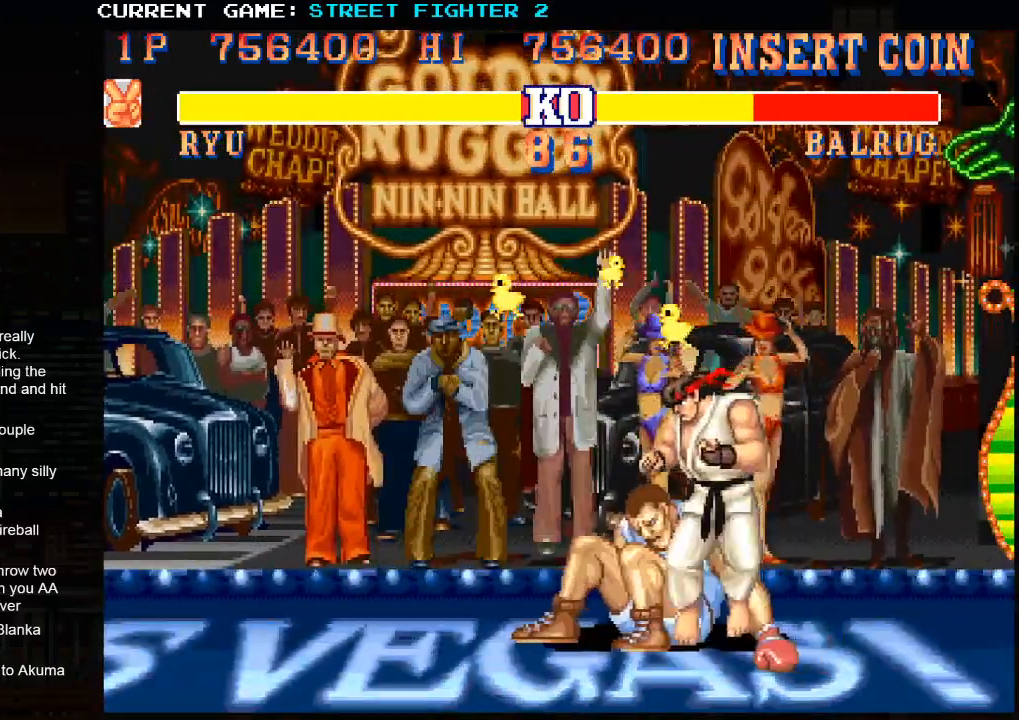
{"buttons": ["R2"], "left_stick": "center", "events": [[217, "R1", "down"], [283, "R1", "up"], [333, "left_stick", "down"], [450, "left_stick", "right"], [483, "R2", "down"], [500, "left_stick", "center"]]}
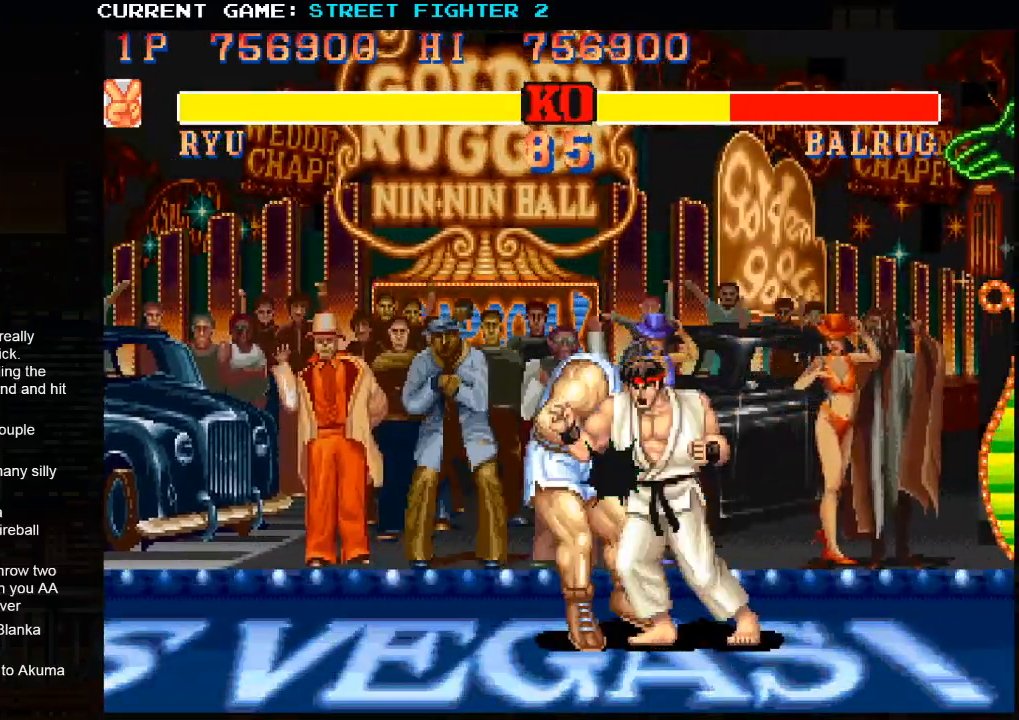
{"buttons": [], "left_stick": "center", "events": [[33, "R2", "up"]]}
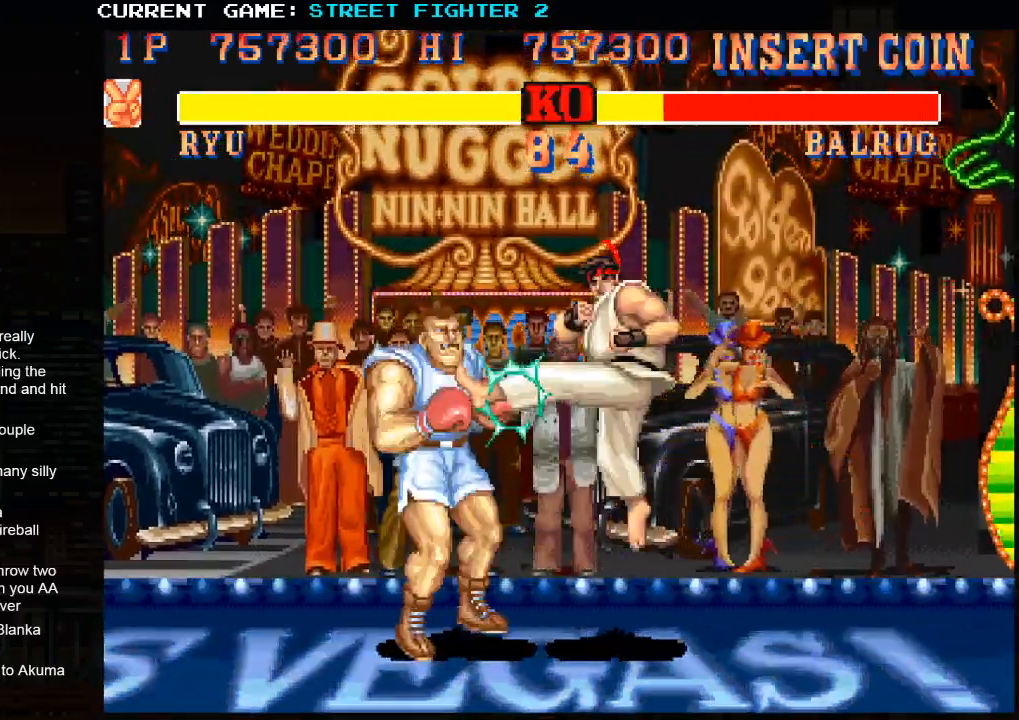
{"buttons": [], "left_stick": "down-right", "events": [[483, "left_stick", "down-right"]]}
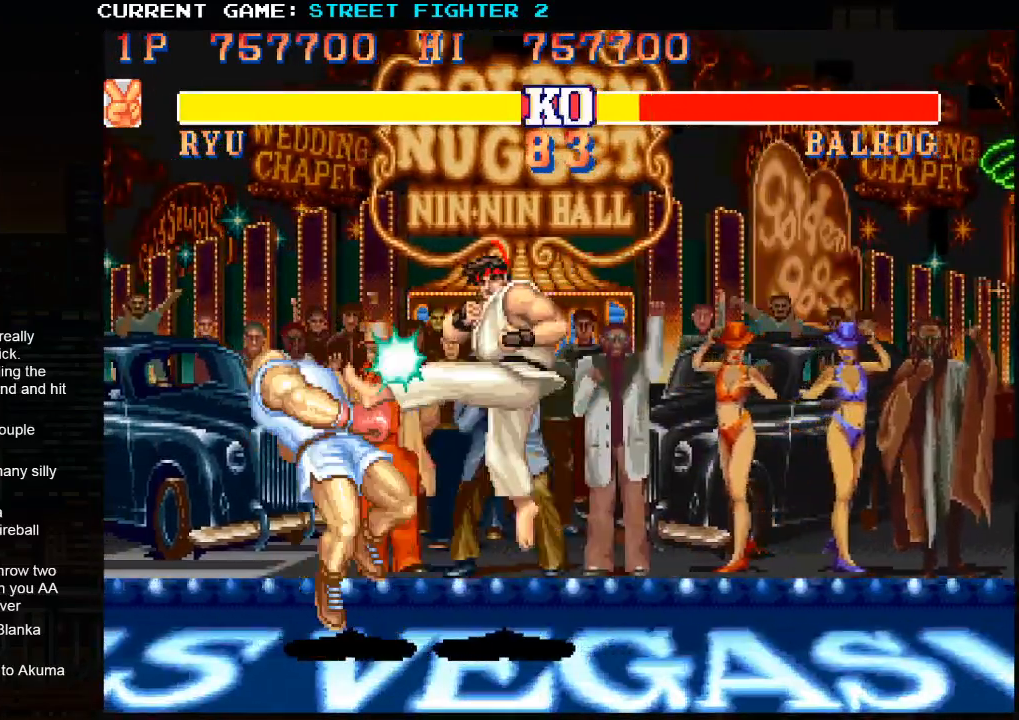
{"buttons": [], "left_stick": "center", "events": [[483, "left_stick", "center"]]}
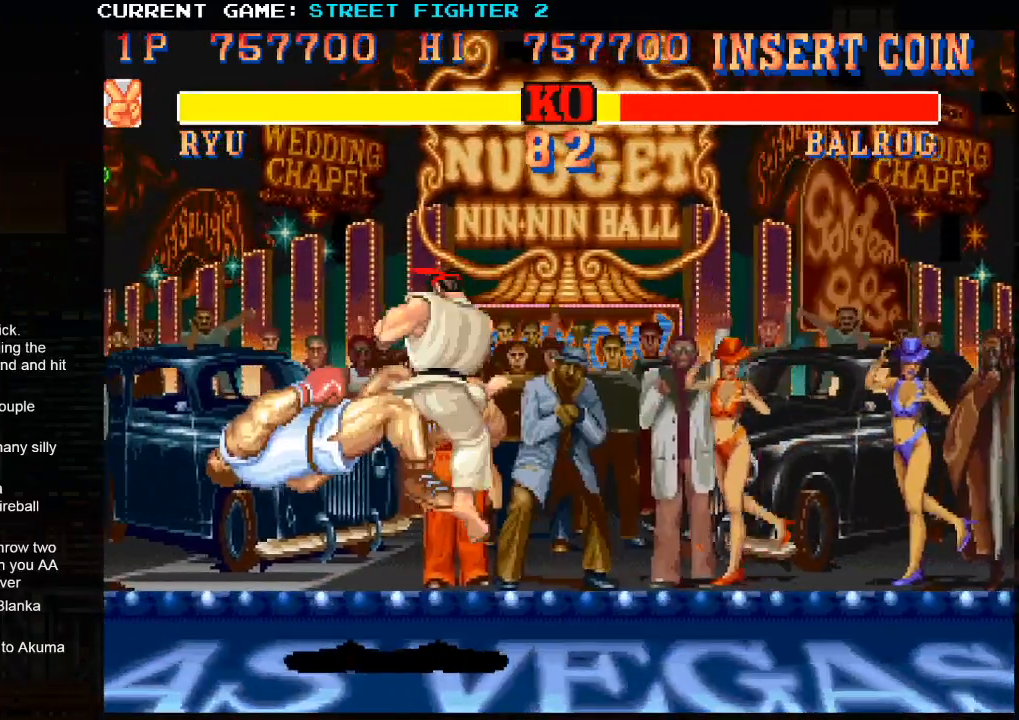
{"buttons": [], "left_stick": "left", "events": [[150, "left_stick", "left"]]}
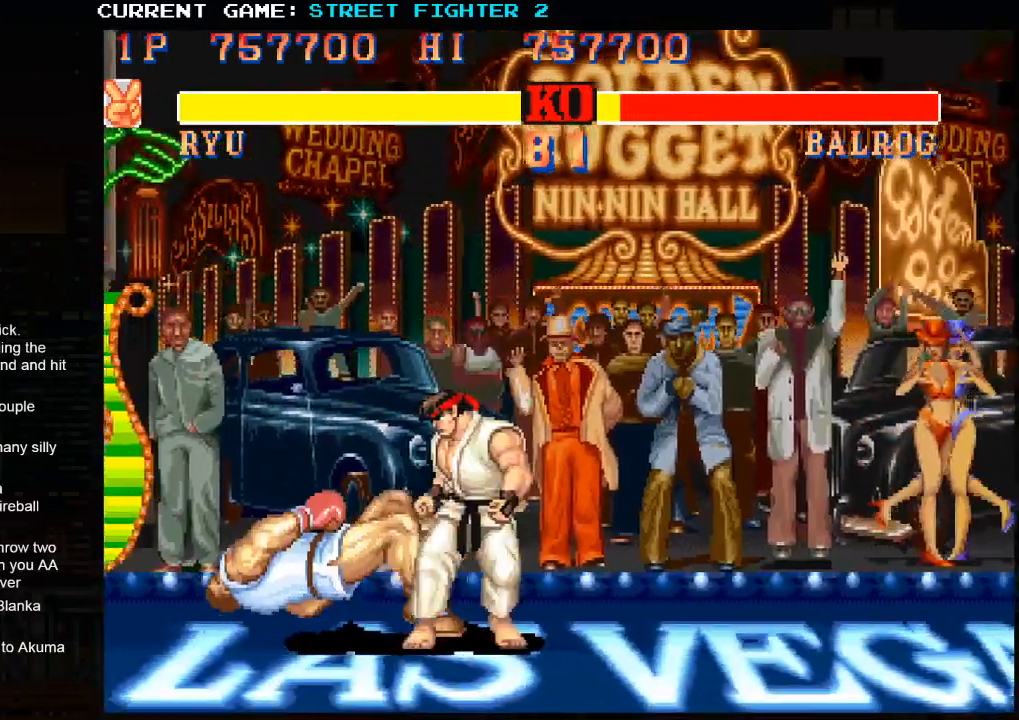
{"buttons": [], "left_stick": "left", "events": []}
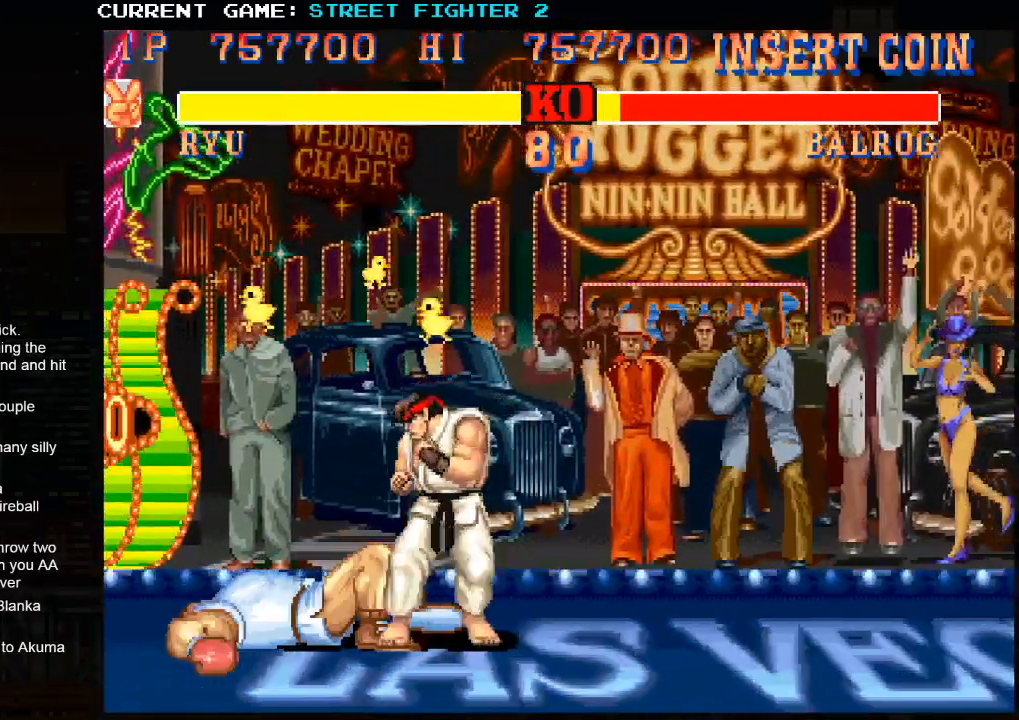
{"buttons": [], "left_stick": "center", "events": [[83, "left_stick", "center"]]}
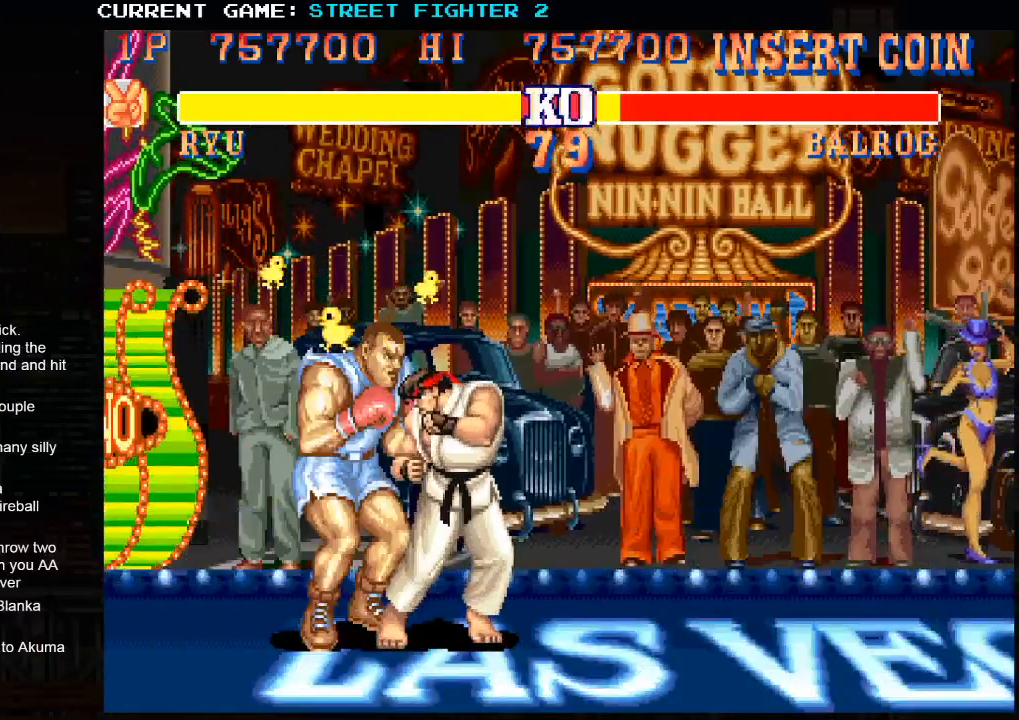
{"buttons": [], "left_stick": "center", "events": [[67, "TRIANGLE", "down"], [117, "TRIANGLE", "up"], [133, "left_stick", "left"], [250, "left_stick", "down"], [367, "R1", "down"], [367, "left_stick", "left"], [417, "left_stick", "center"], [450, "R1", "up"]]}
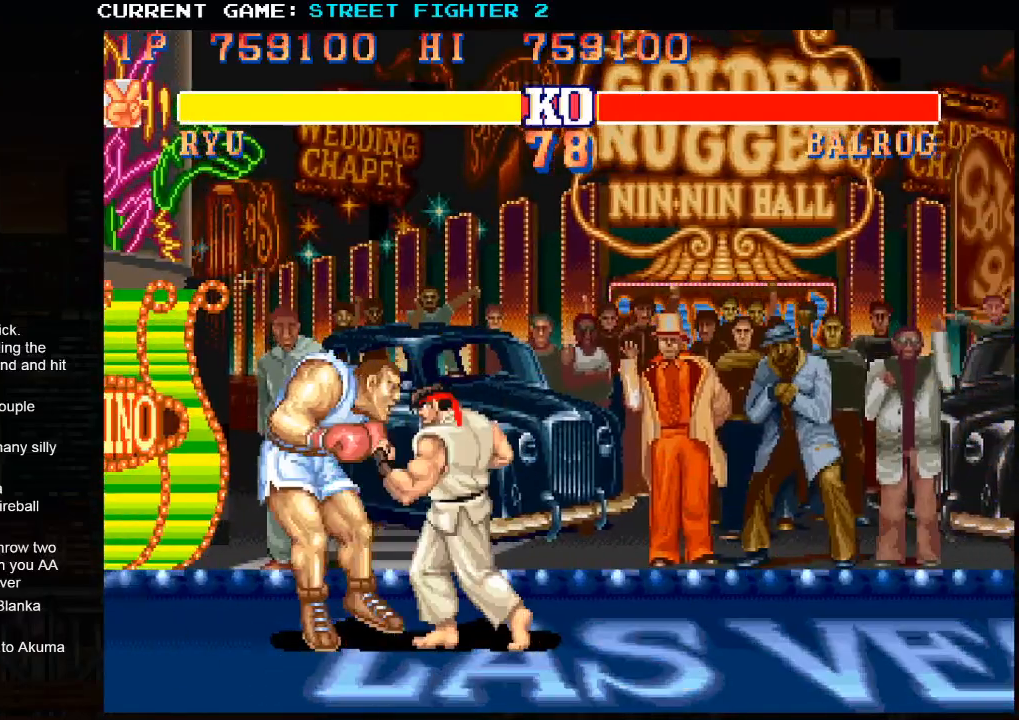
{"buttons": ["SQUARE", "TRIANGLE", "R1"], "left_stick": "center", "events": [[383, "R1", "down"], [383, "SQUARE", "down"], [383, "TRIANGLE", "down"]]}
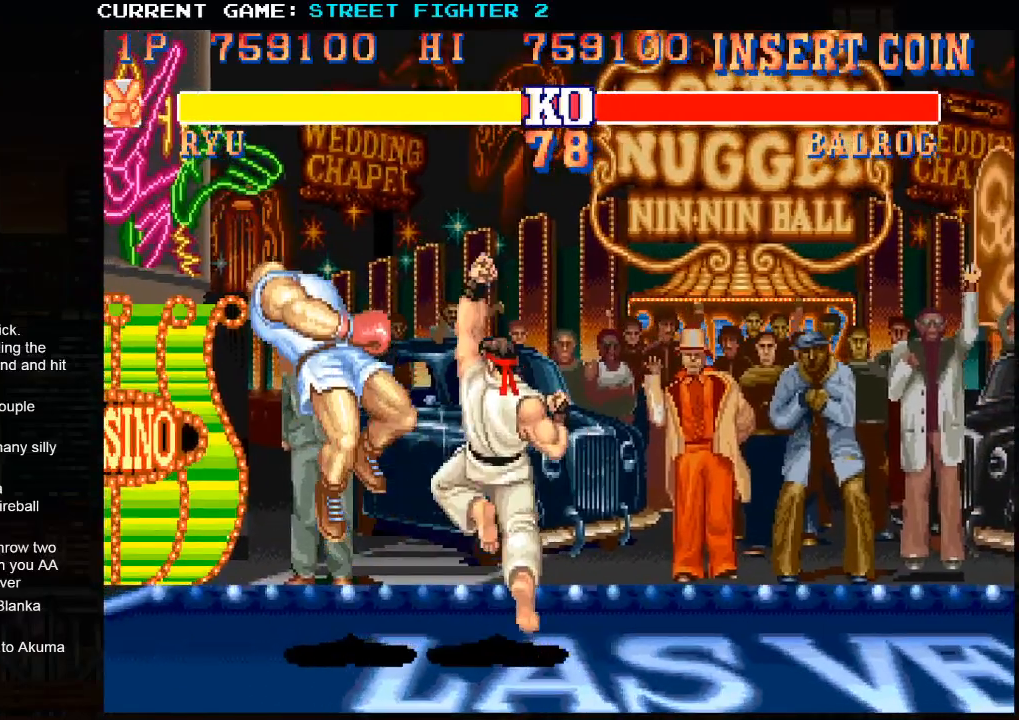
{"buttons": ["SQUARE", "TRIANGLE", "R1"], "left_stick": "center", "events": []}
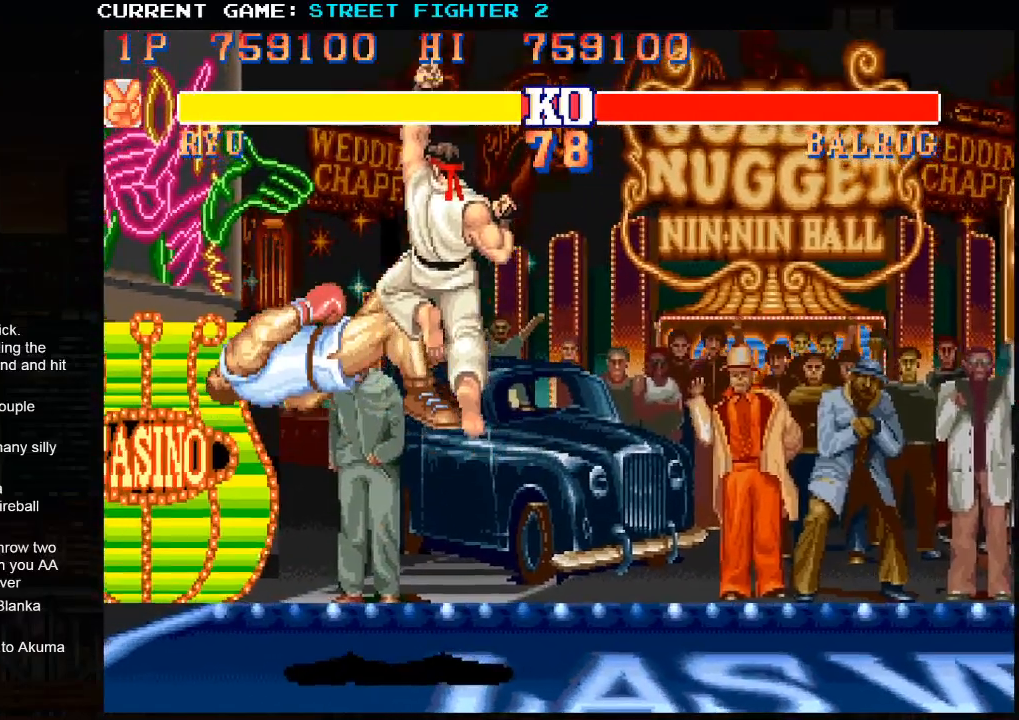
{"buttons": ["SQUARE", "TRIANGLE", "R1"], "left_stick": "center", "events": [[400, "R2", "down"], [433, "R2", "up"]]}
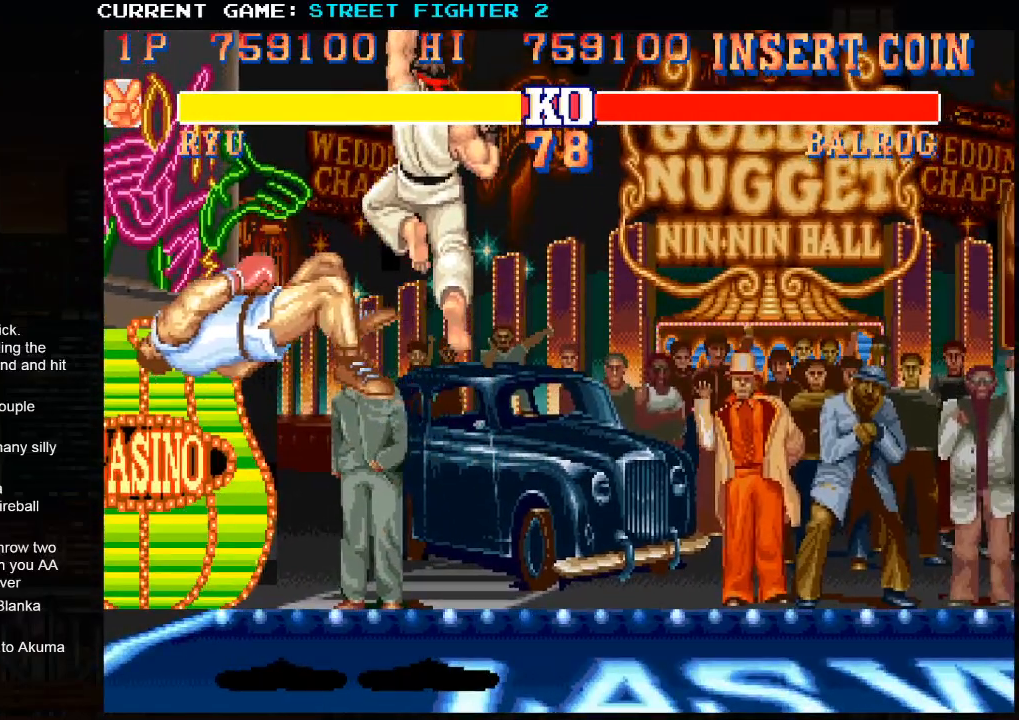
{"buttons": ["SQUARE", "TRIANGLE", "R1"], "left_stick": "center", "events": [[17, "R2", "down"], [67, "CIRCLE", "down"], [483, "CIRCLE", "up"], [483, "R2", "up"]]}
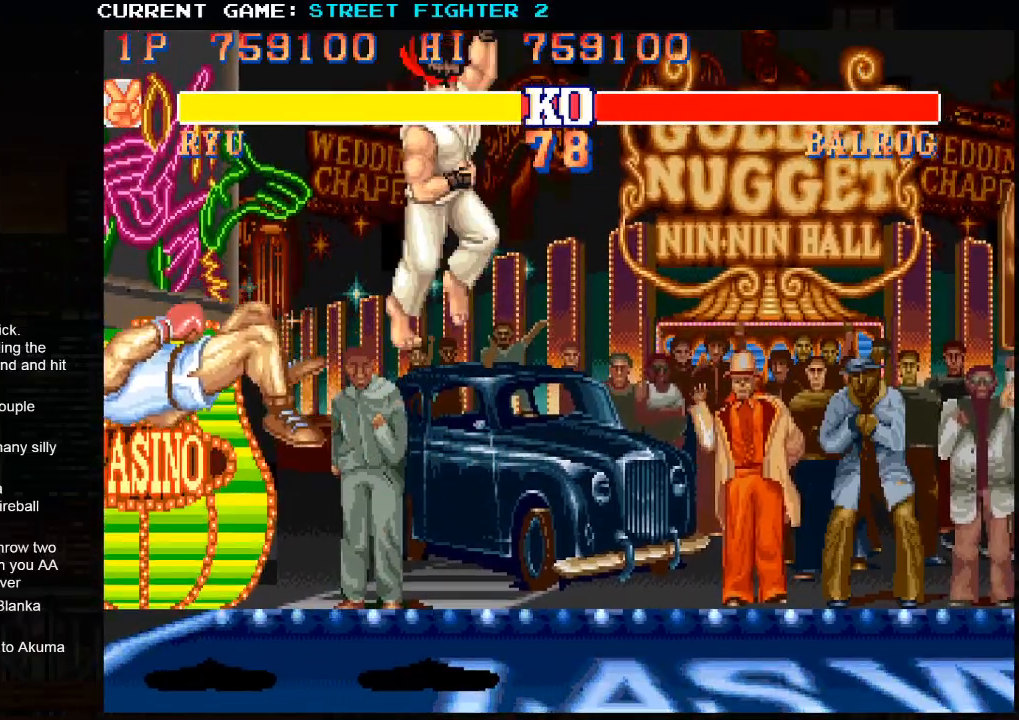
{"buttons": [], "left_stick": "center", "events": [[83, "R1", "up"], [83, "SQUARE", "up"], [100, "TRIANGLE", "up"]]}
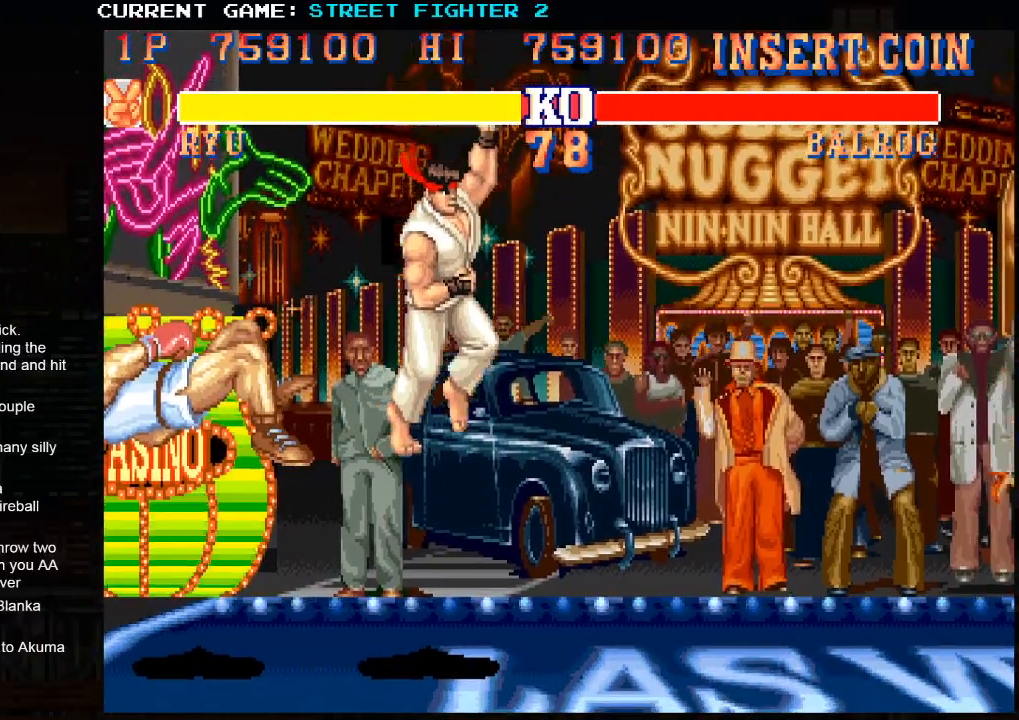
{"buttons": ["SQUARE"], "left_stick": "center", "events": [[217, "SQUARE", "down"]]}
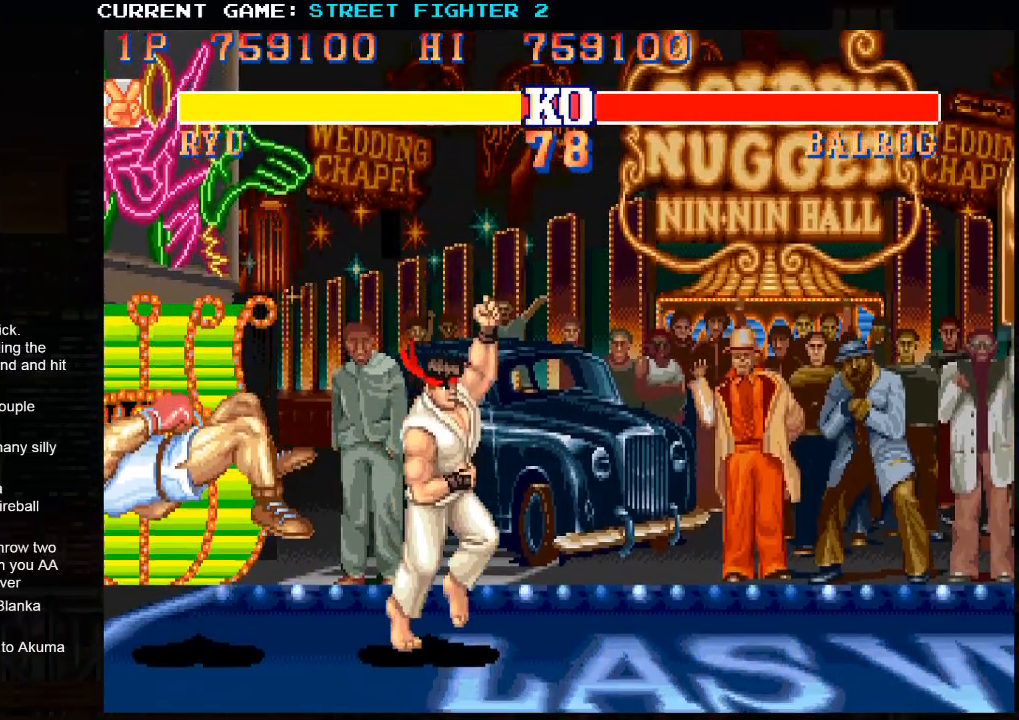
{"buttons": ["SQUARE"], "left_stick": "center", "events": []}
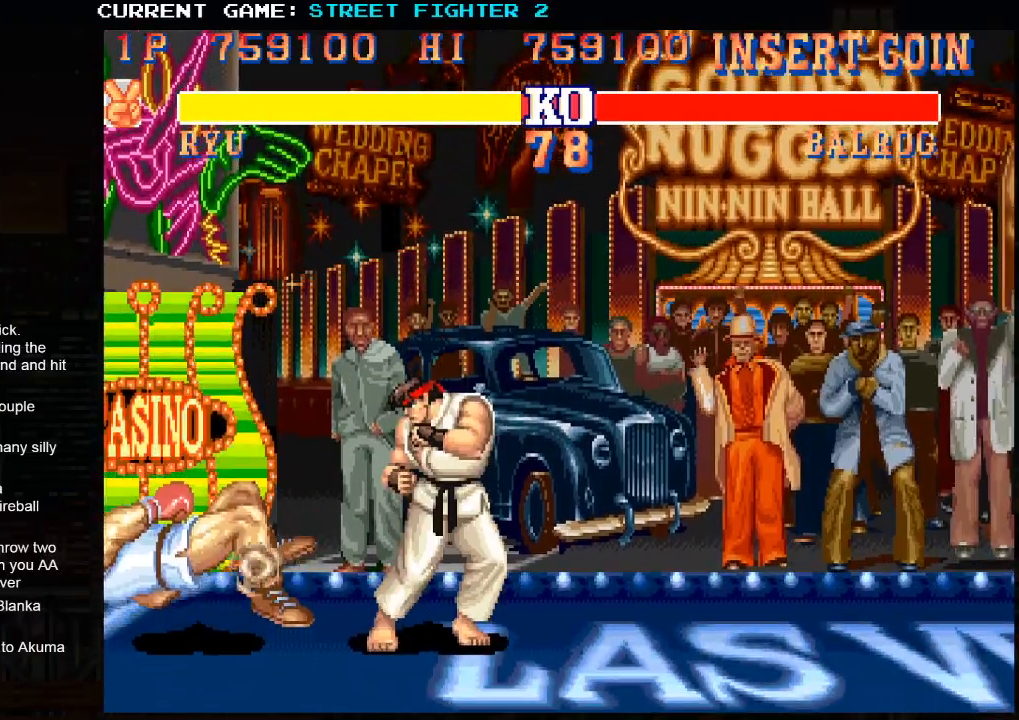
{"buttons": ["SQUARE"], "left_stick": "center", "events": []}
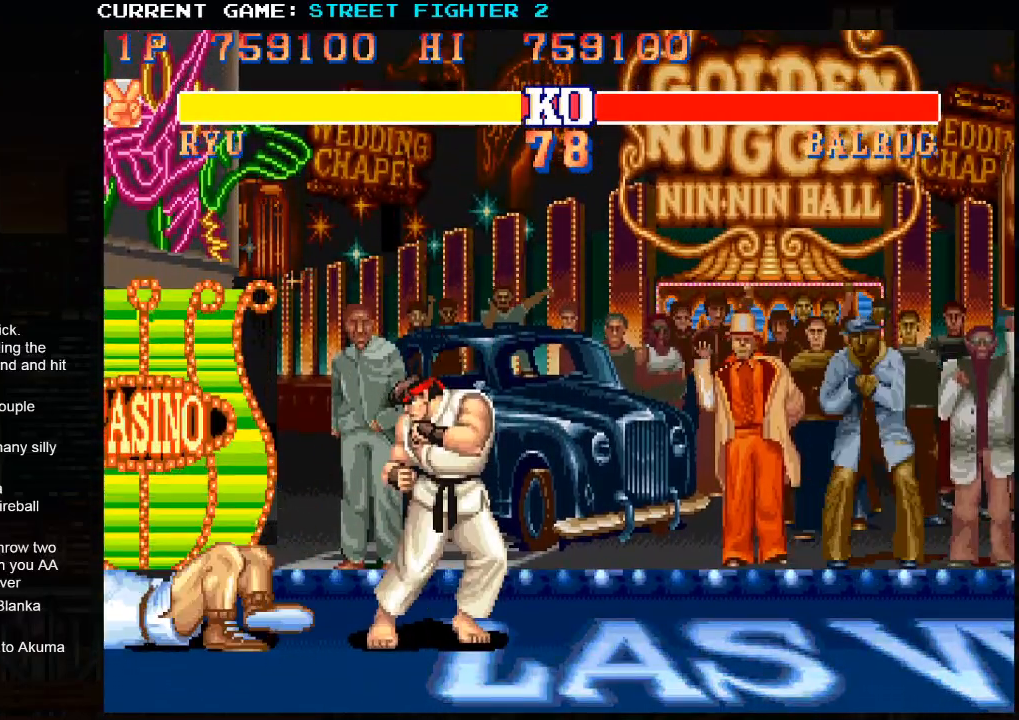
{"buttons": ["SQUARE"], "left_stick": "center", "events": []}